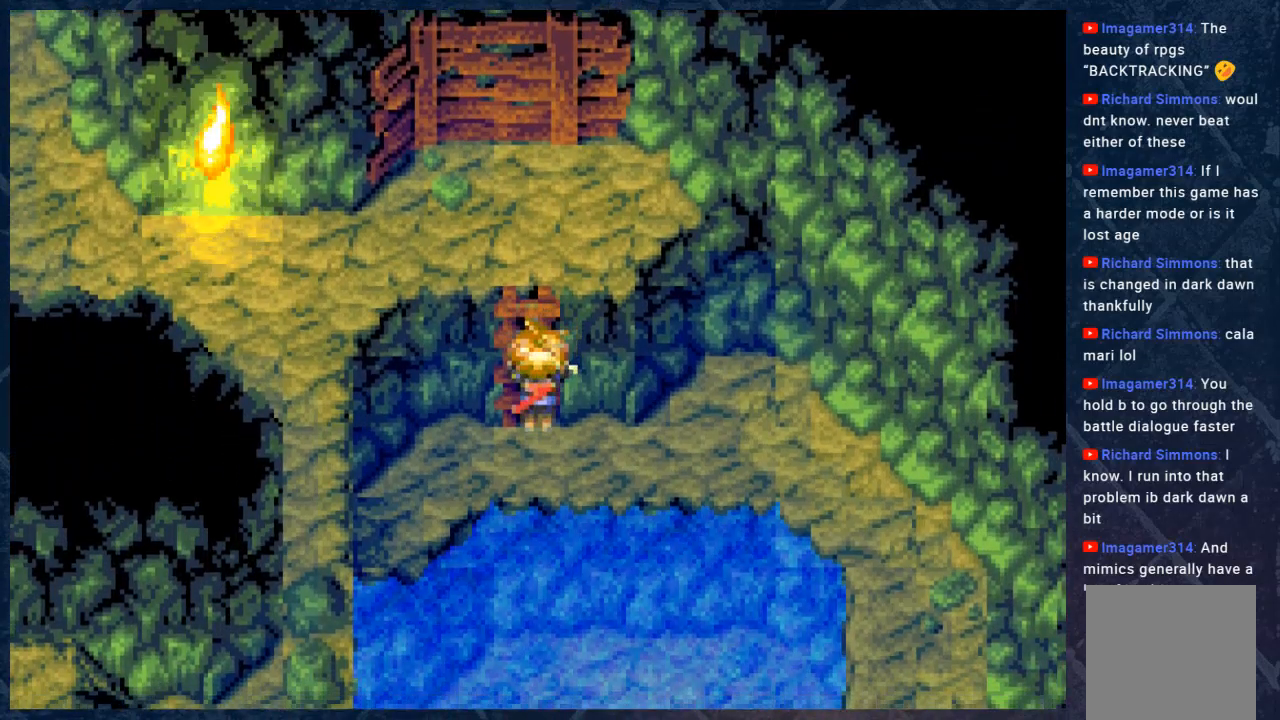
Gameplay with a controller (Xbox layout); each line is a JSON object with the inputs held at the frame after it. "events" lists button and stick changes between this image and that frame as [ms after this image, input, new state], when the widget could be followed in between. Not read: Z.
{"buttons": ["B"], "left_stick": "down", "right_stick": "center", "events": [[150, "left_stick", "right"], [367, "left_stick", "down"]]}
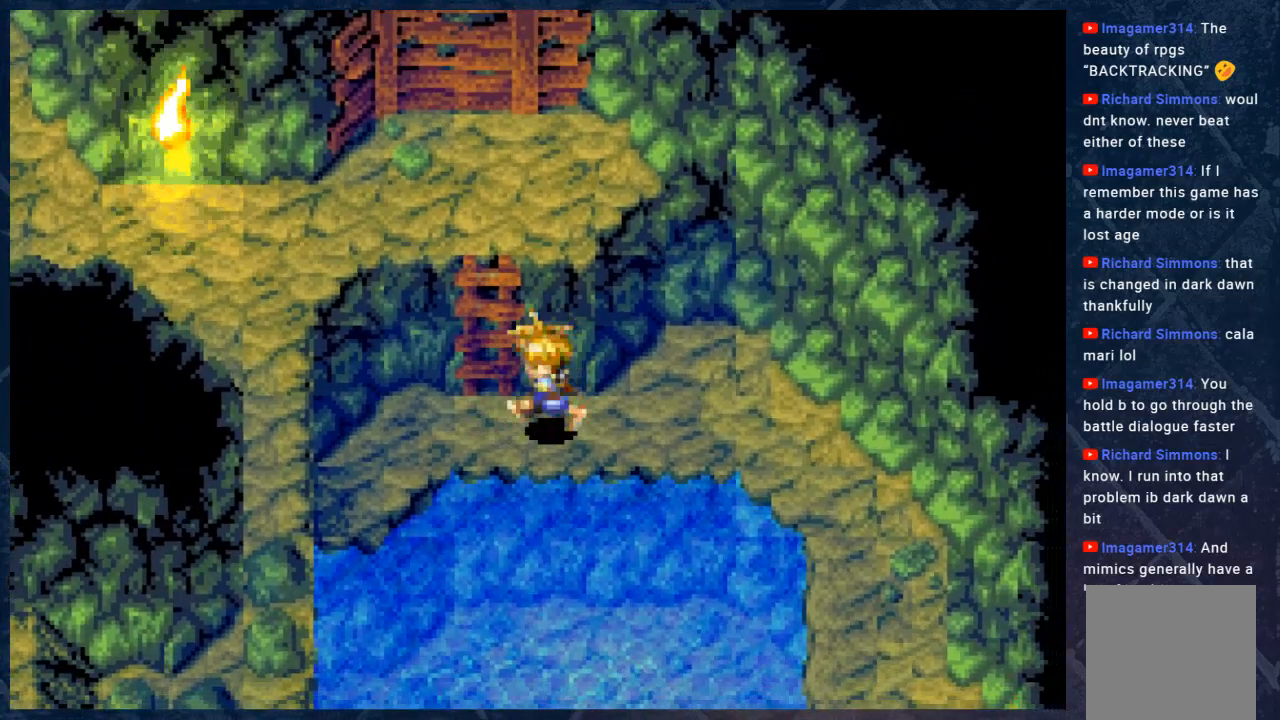
{"buttons": ["B"], "left_stick": "right", "right_stick": "center", "events": [[83, "left_stick", "right"]]}
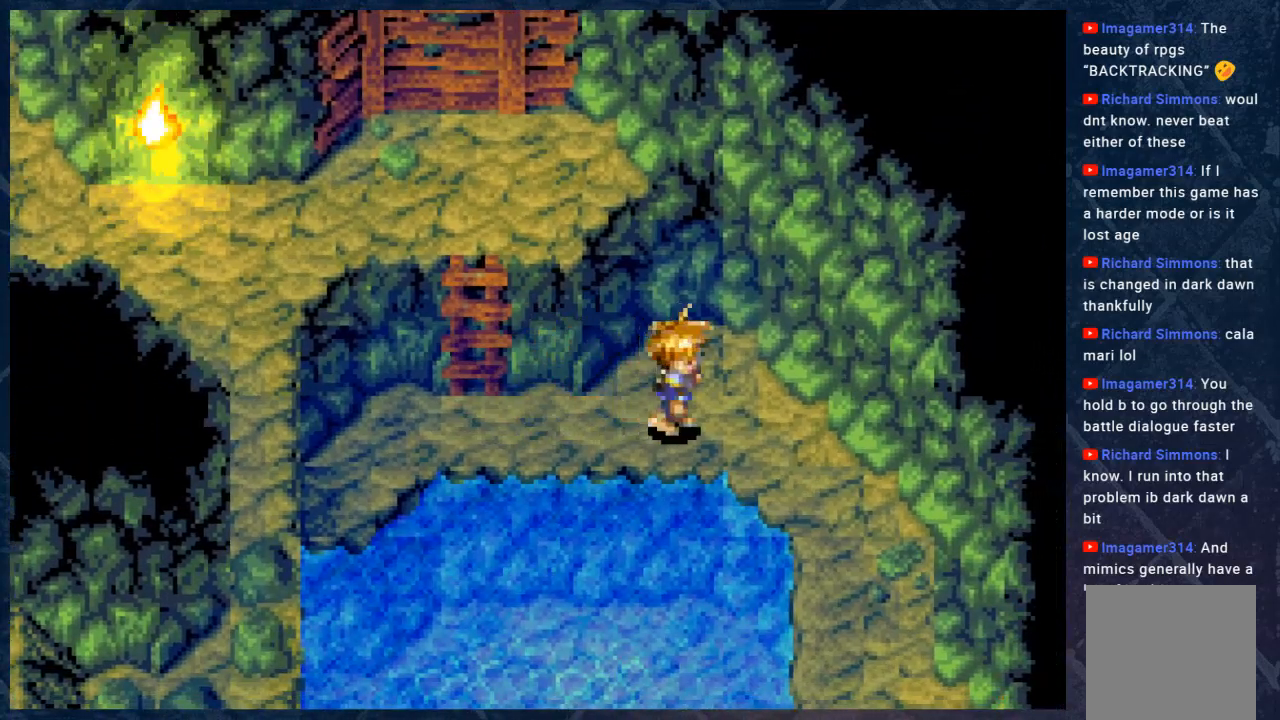
{"buttons": ["B"], "left_stick": "down", "right_stick": "center", "events": [[317, "left_stick", "down"]]}
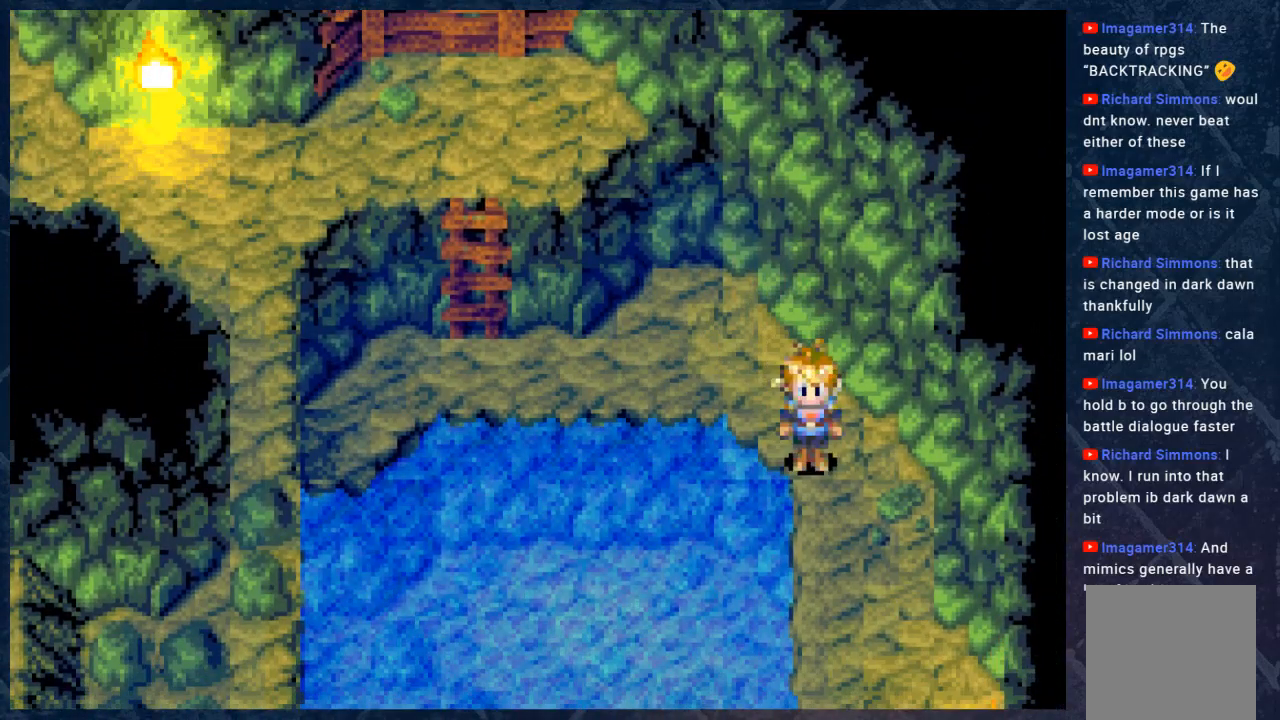
{"buttons": ["B"], "left_stick": "down", "right_stick": "center", "events": [[283, "R2", "down"], [417, "R2", "up"]]}
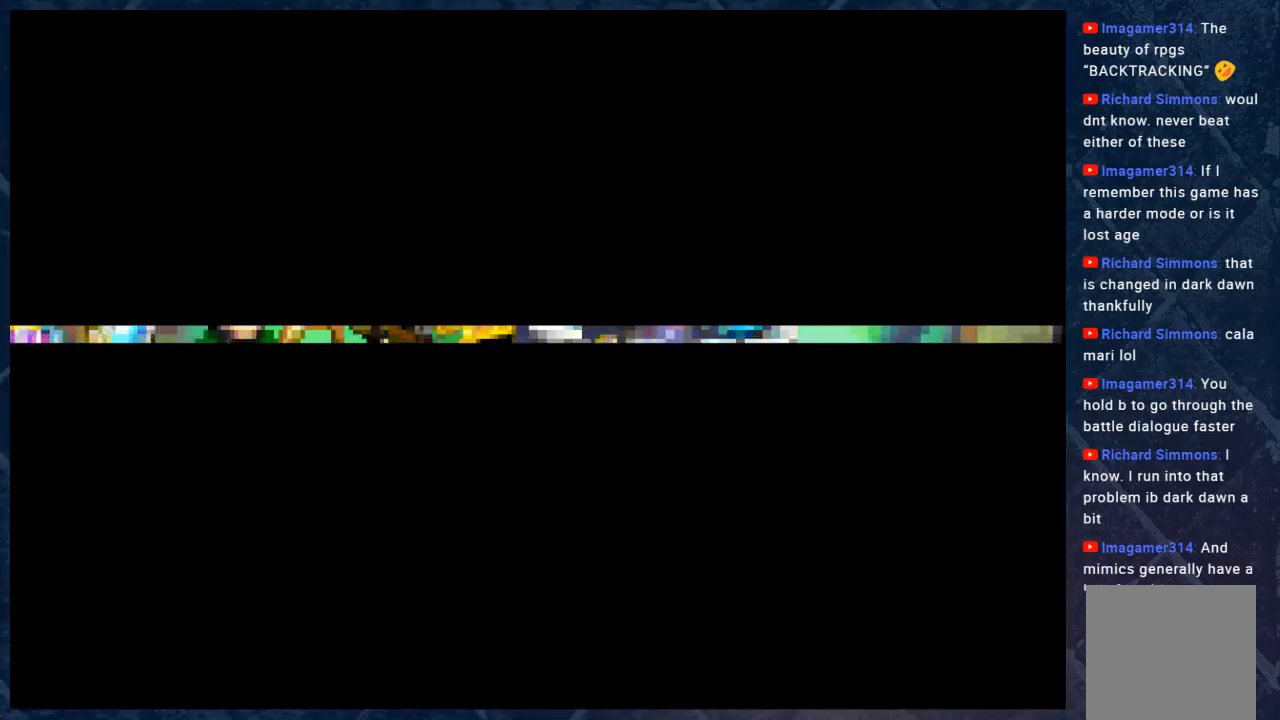
{"buttons": ["R2"], "left_stick": "center", "right_stick": "center", "events": [[100, "B", "up"], [117, "left_stick", "center"], [383, "R2", "down"]]}
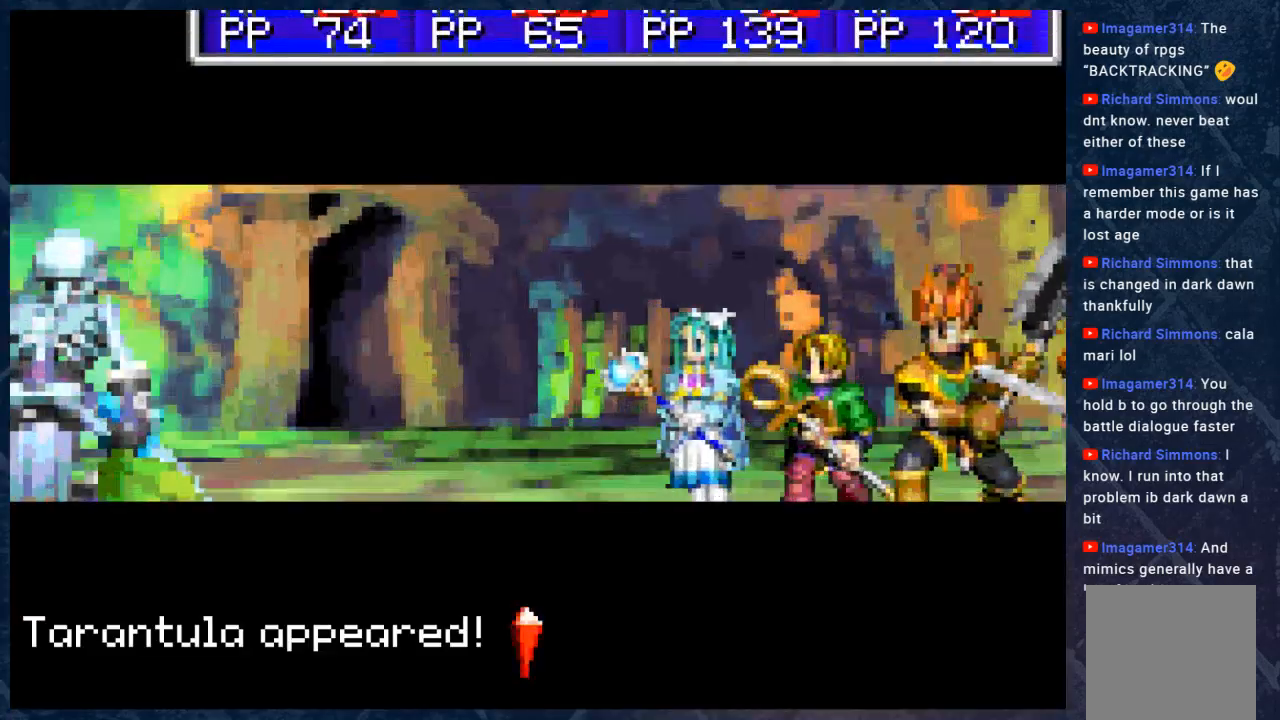
{"buttons": [], "left_stick": "center", "right_stick": "center", "events": [[283, "R2", "up"]]}
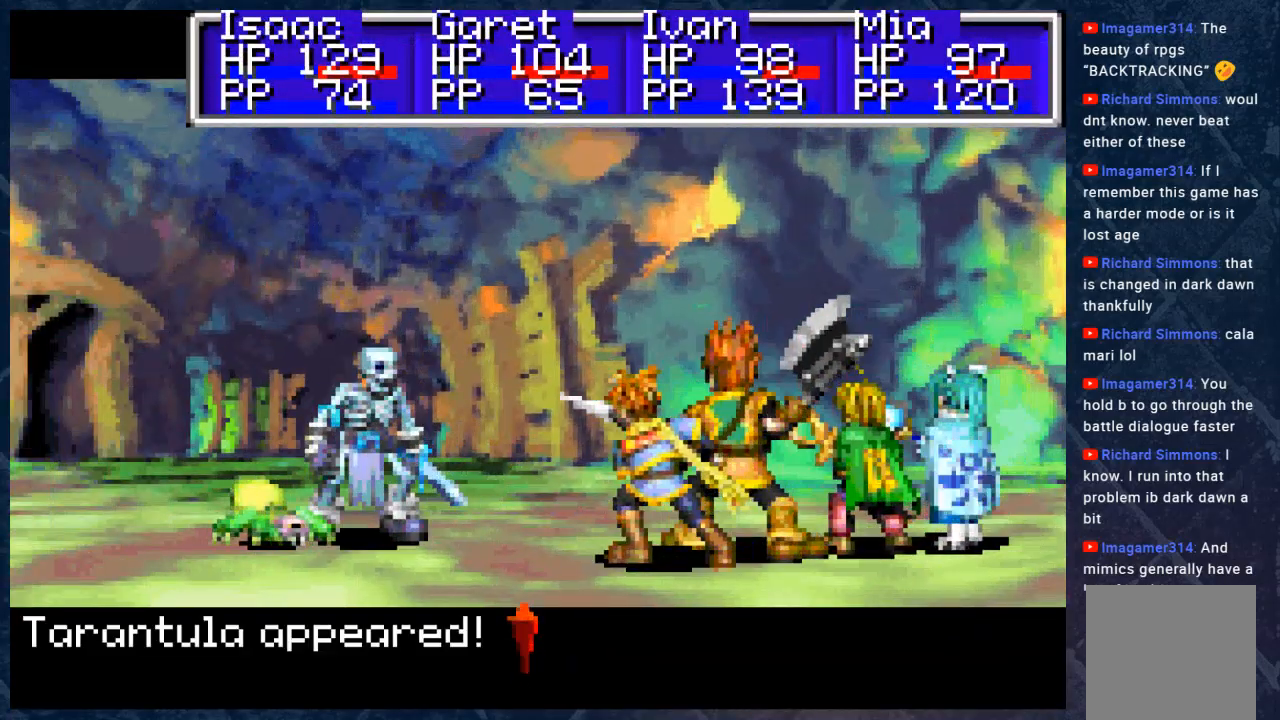
{"buttons": ["A"], "left_stick": "center", "right_stick": "center", "events": [[183, "A", "down"], [267, "A", "up"], [433, "A", "down"]]}
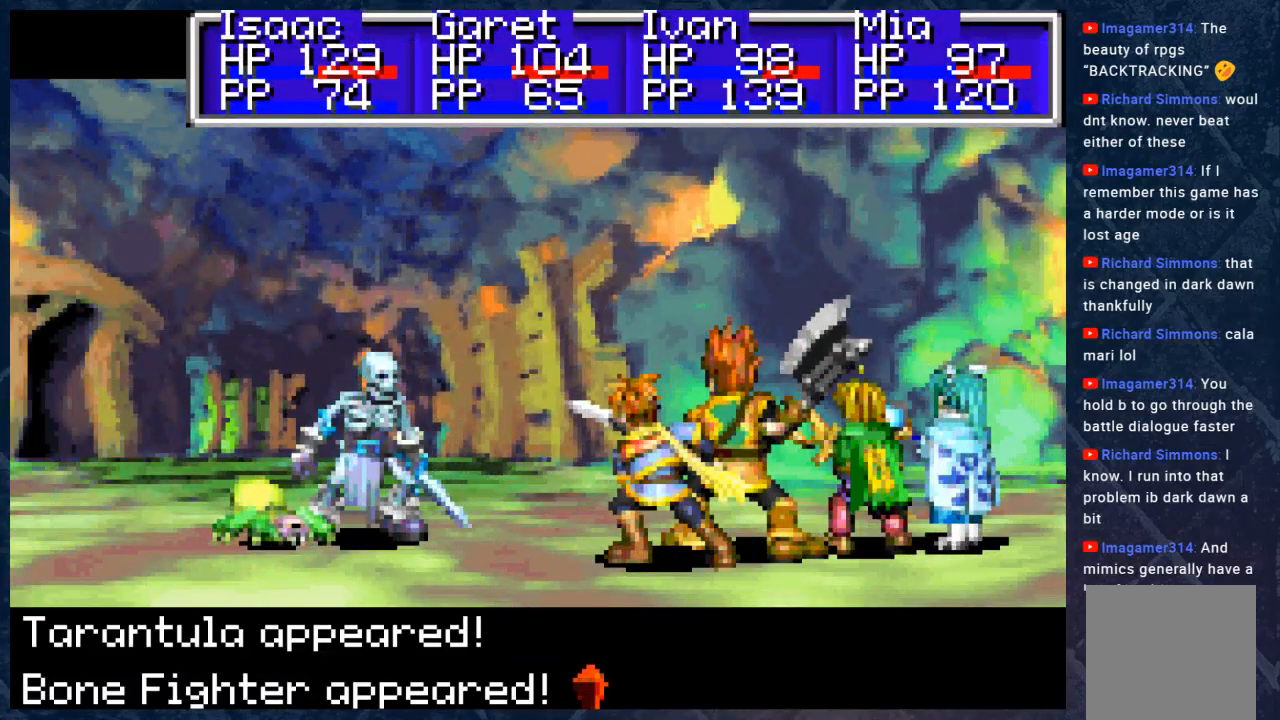
{"buttons": [], "left_stick": "center", "right_stick": "center", "events": [[67, "A", "up"], [250, "A", "down"], [383, "A", "up"]]}
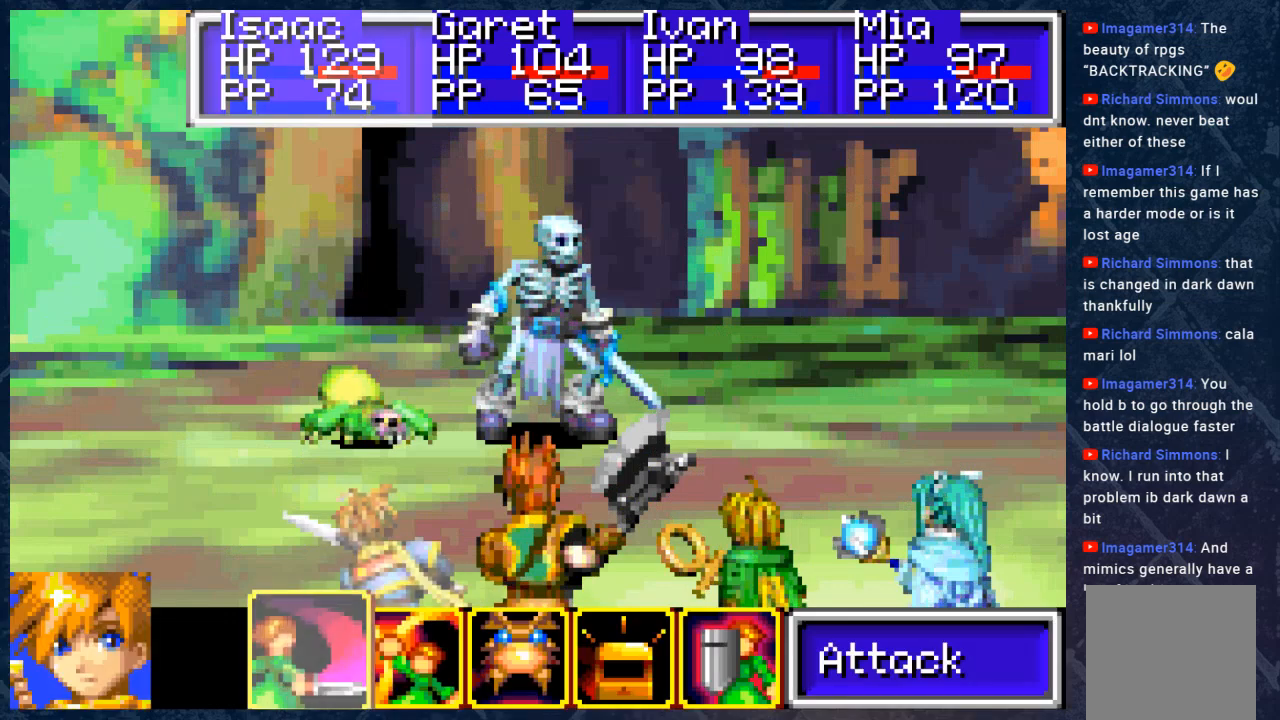
{"buttons": ["A"], "left_stick": "center", "right_stick": "center", "events": [[450, "A", "down"]]}
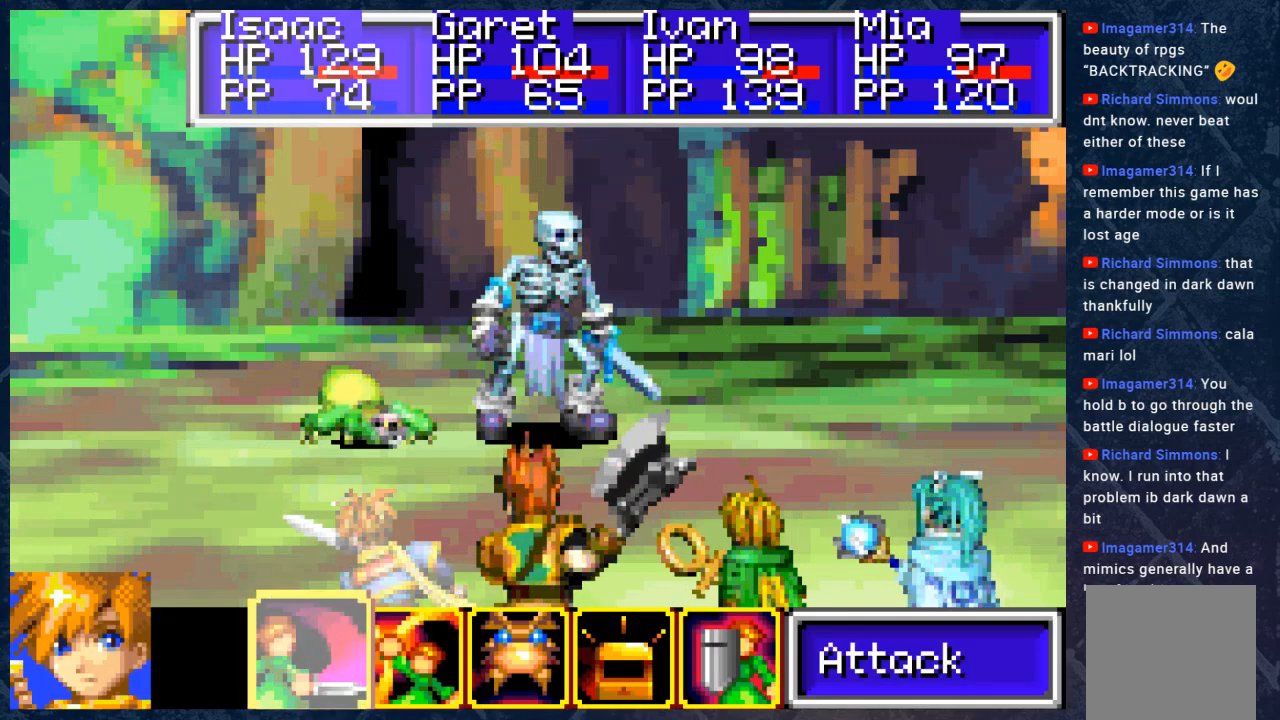
{"buttons": [], "left_stick": "center", "right_stick": "center", "events": [[117, "A", "up"], [317, "DPAD_RIGHT", "down"], [417, "DPAD_RIGHT", "up"]]}
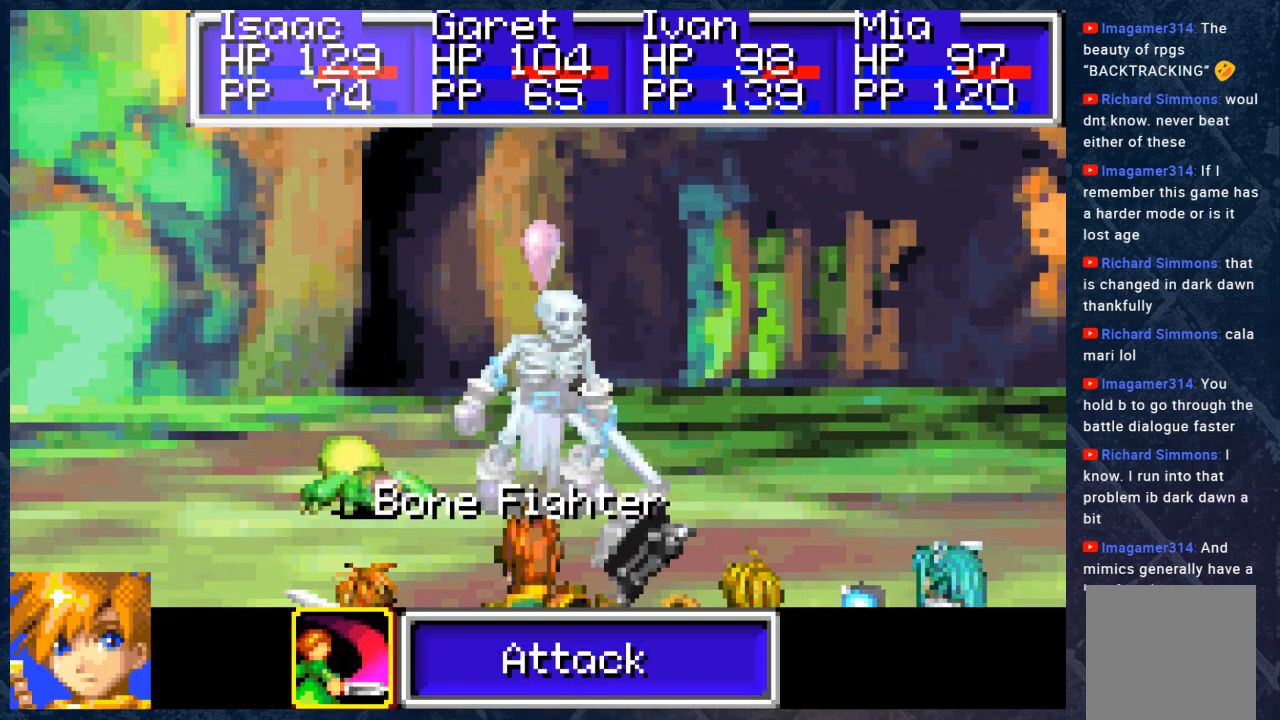
{"buttons": [], "left_stick": "center", "right_stick": "center", "events": [[33, "A", "down"], [200, "A", "up"]]}
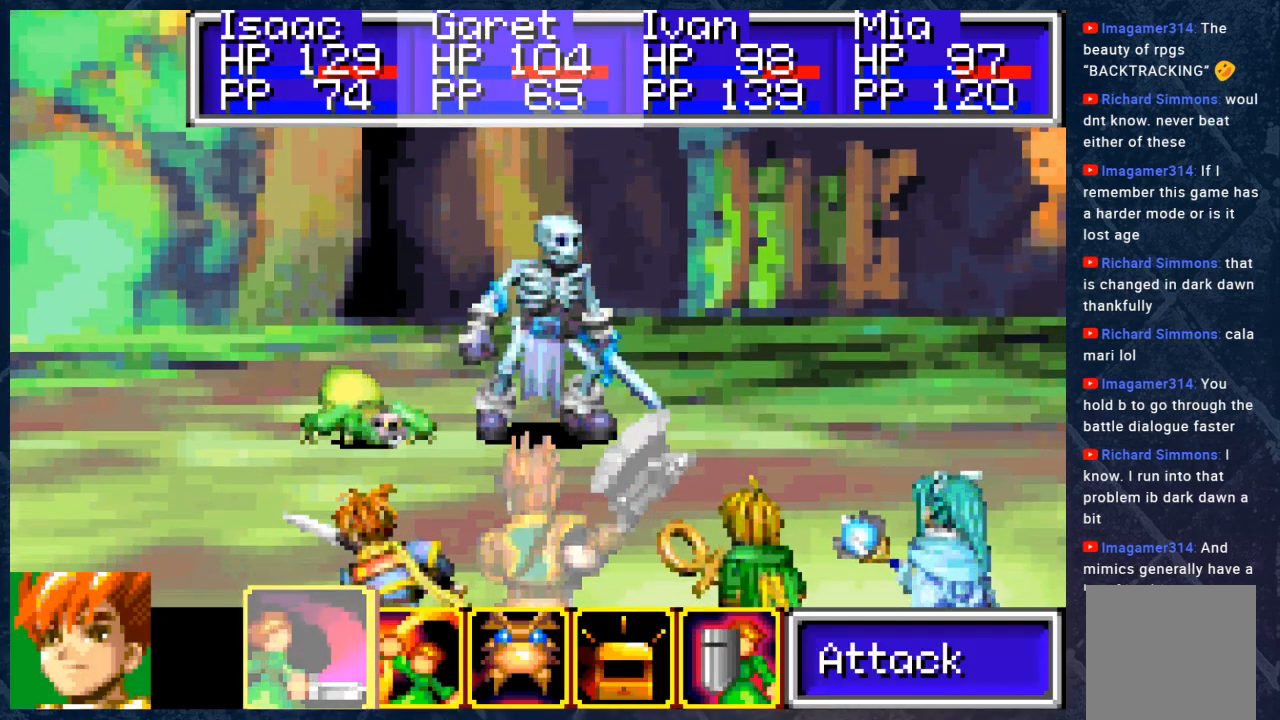
{"buttons": [], "left_stick": "center", "right_stick": "center", "events": [[17, "B", "down"], [133, "B", "up"], [367, "DPAD_RIGHT", "down"], [467, "DPAD_RIGHT", "up"]]}
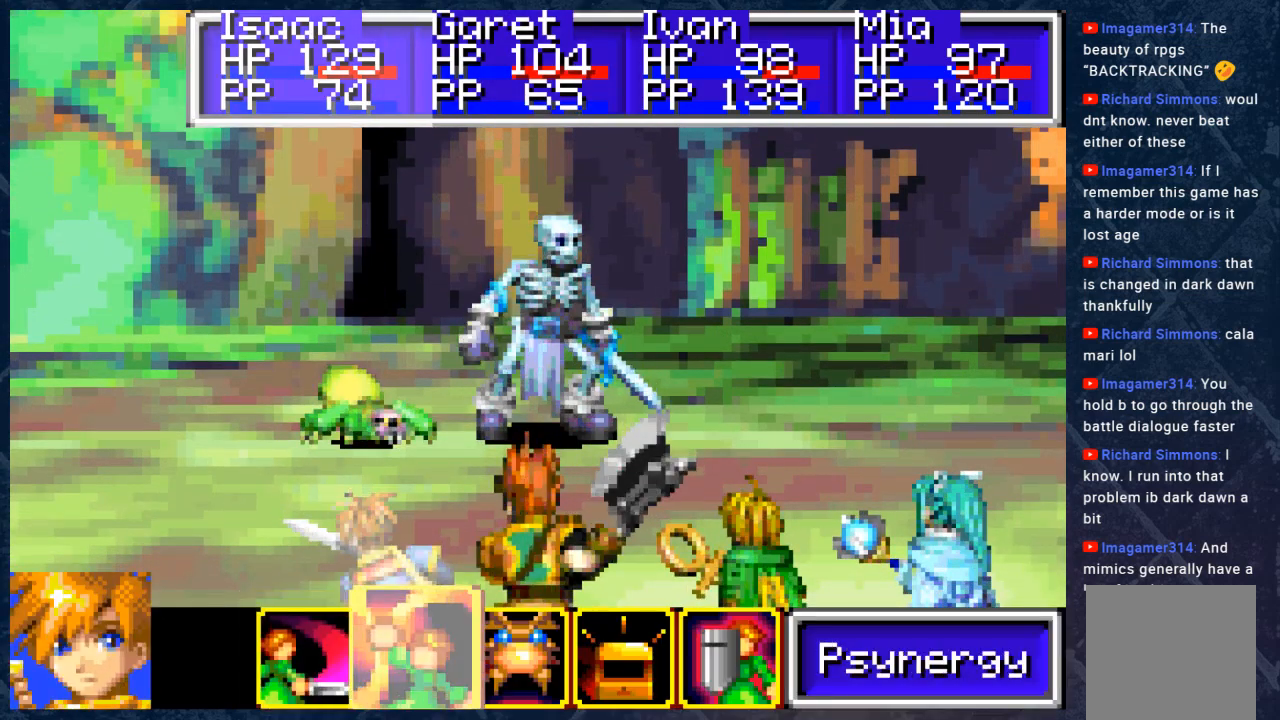
{"buttons": [], "left_stick": "center", "right_stick": "center", "events": [[233, "A", "down"], [417, "A", "up"]]}
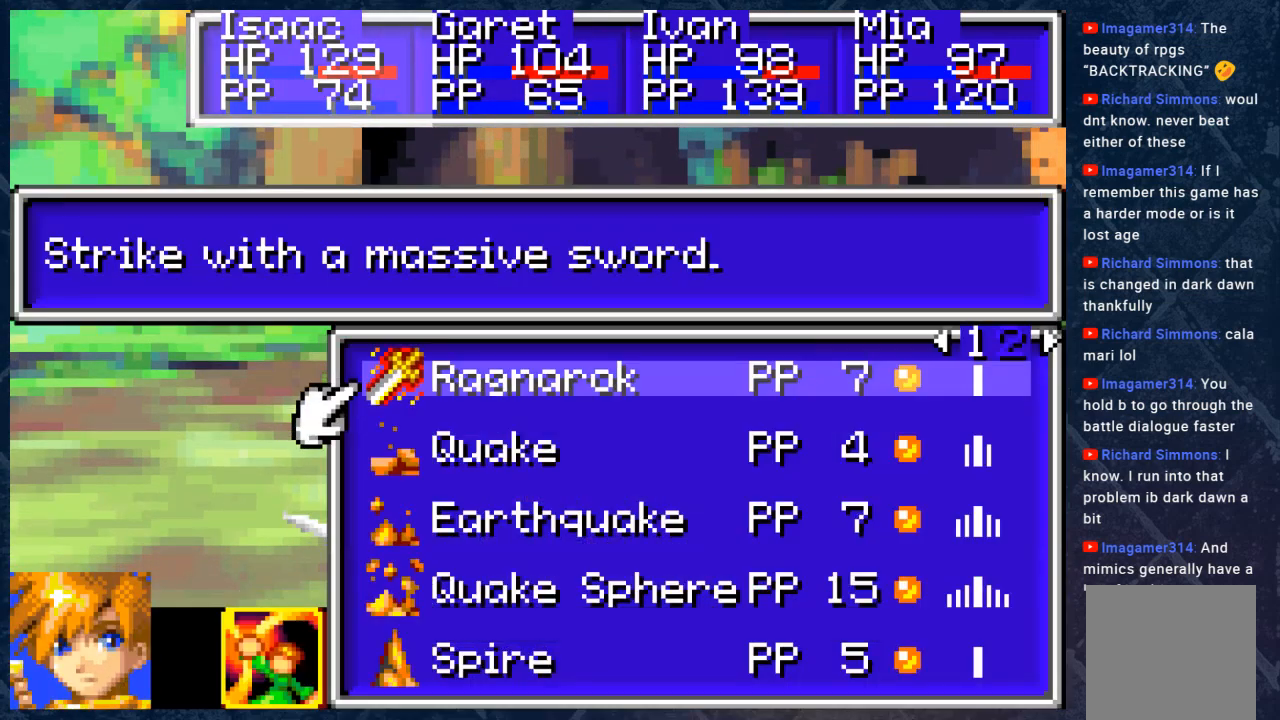
{"buttons": ["A"], "left_stick": "center", "right_stick": "center", "events": [[483, "A", "down"]]}
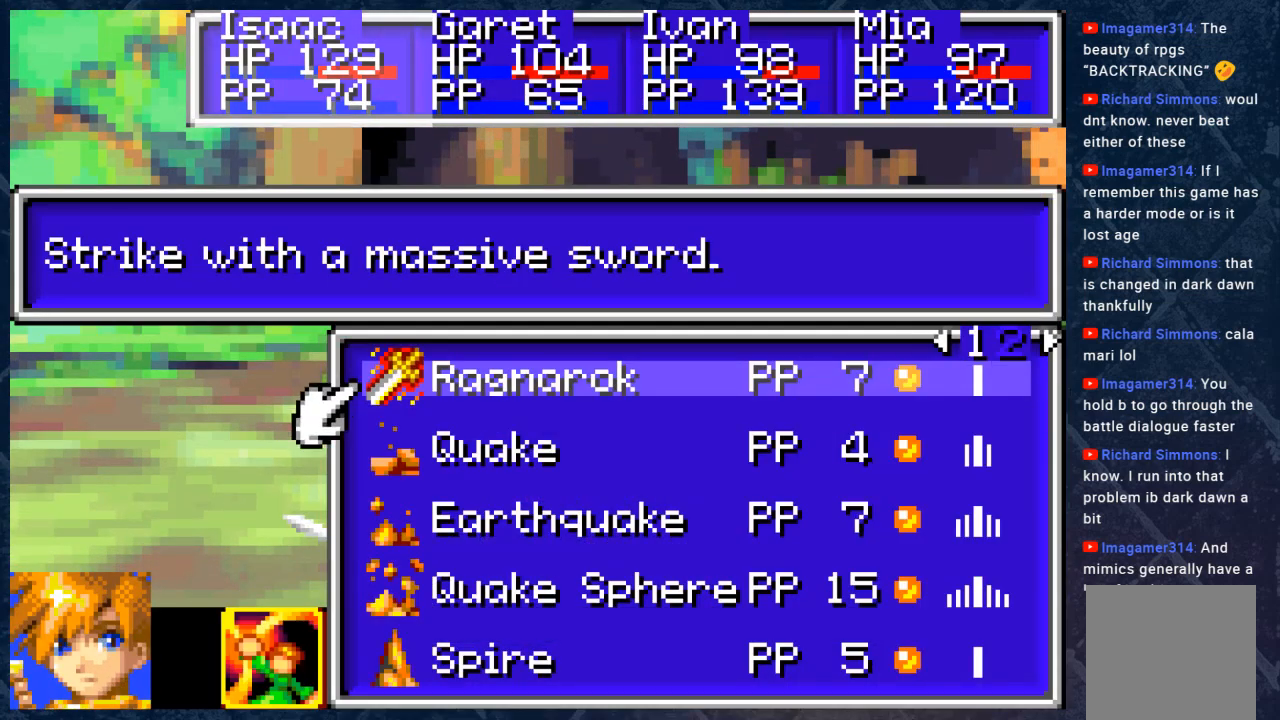
{"buttons": ["DPAD_RIGHT"], "left_stick": "center", "right_stick": "center", "events": [[133, "A", "up"], [467, "DPAD_RIGHT", "down"]]}
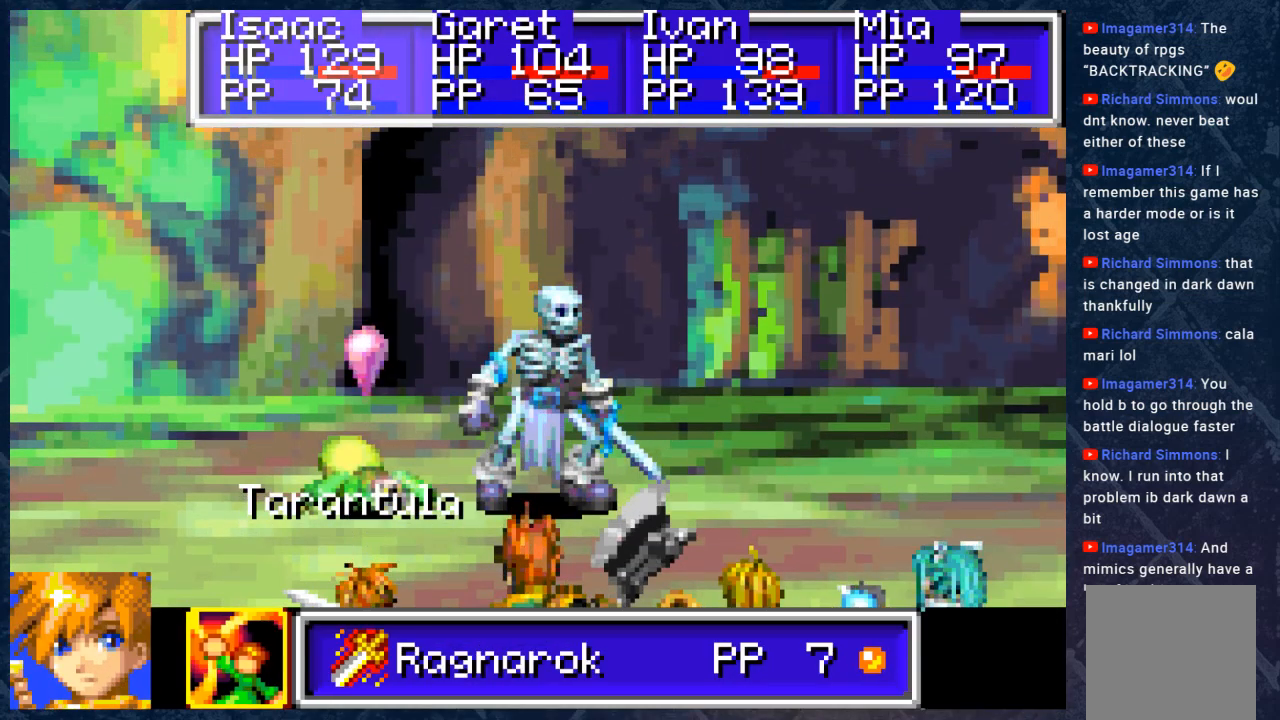
{"buttons": [], "left_stick": "center", "right_stick": "center", "events": [[100, "DPAD_RIGHT", "up"], [283, "A", "down"], [417, "A", "up"]]}
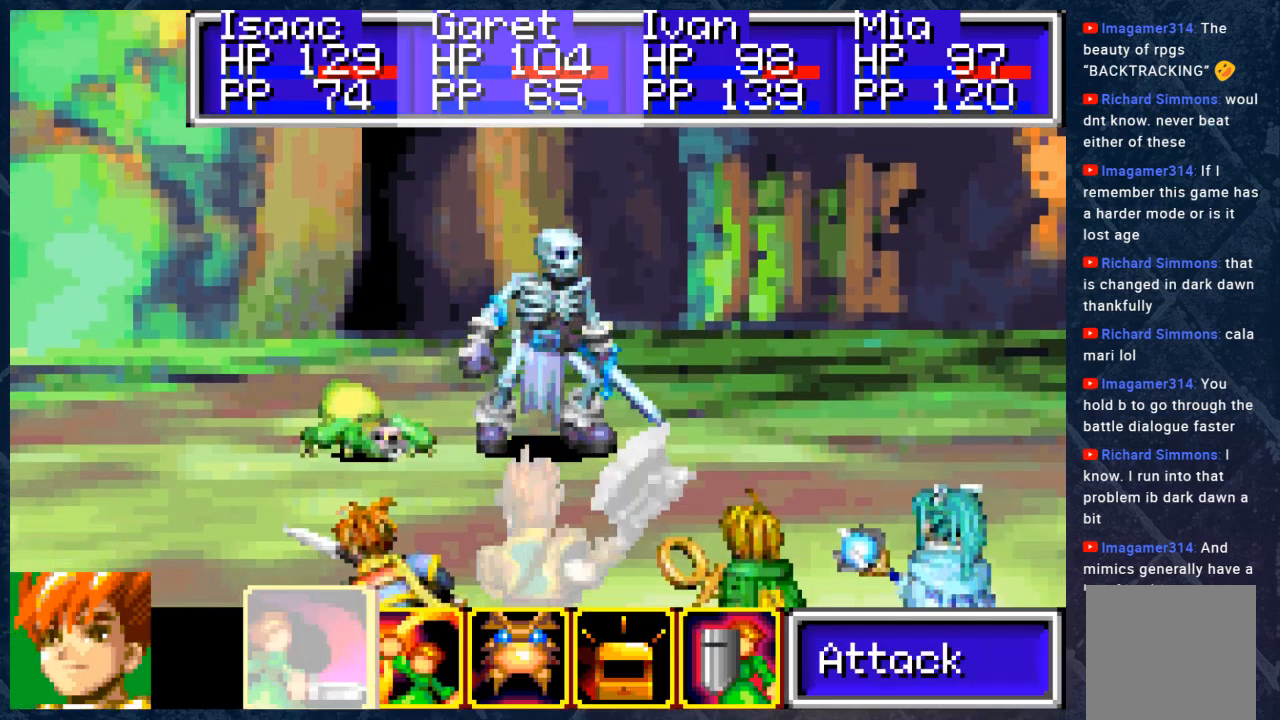
{"buttons": [], "left_stick": "center", "right_stick": "center", "events": []}
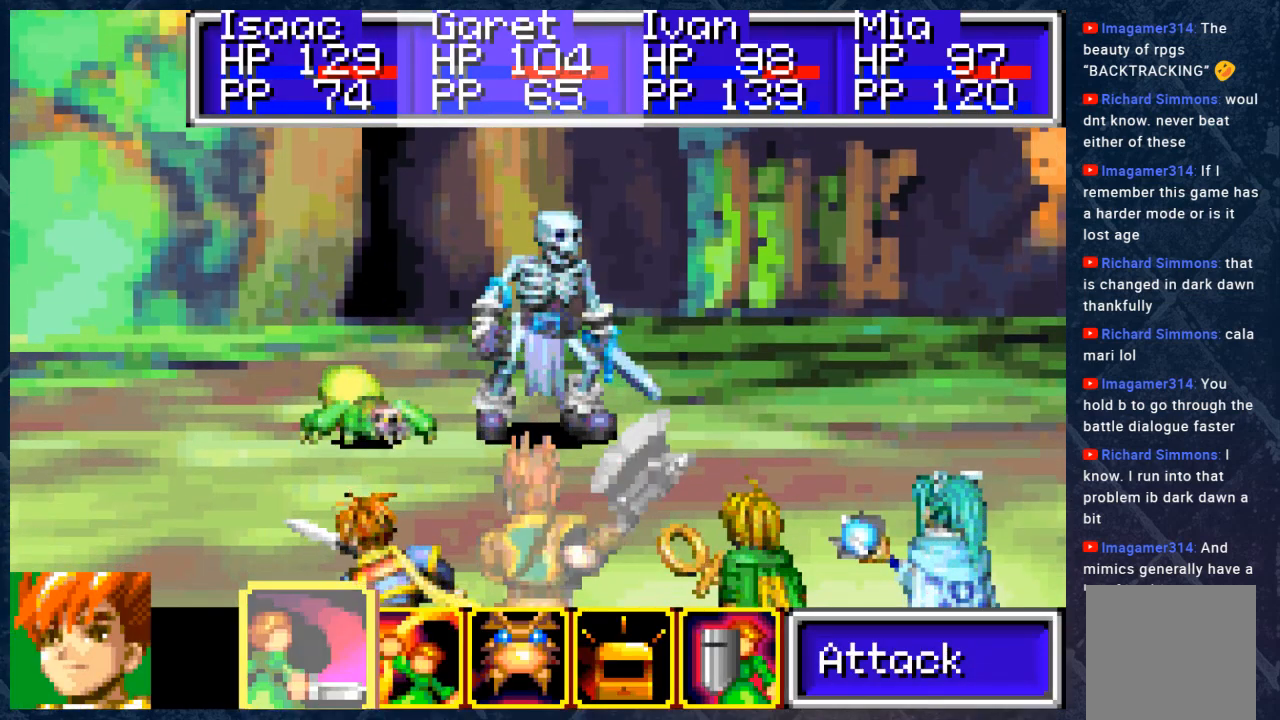
{"buttons": [], "left_stick": "center", "right_stick": "center", "events": []}
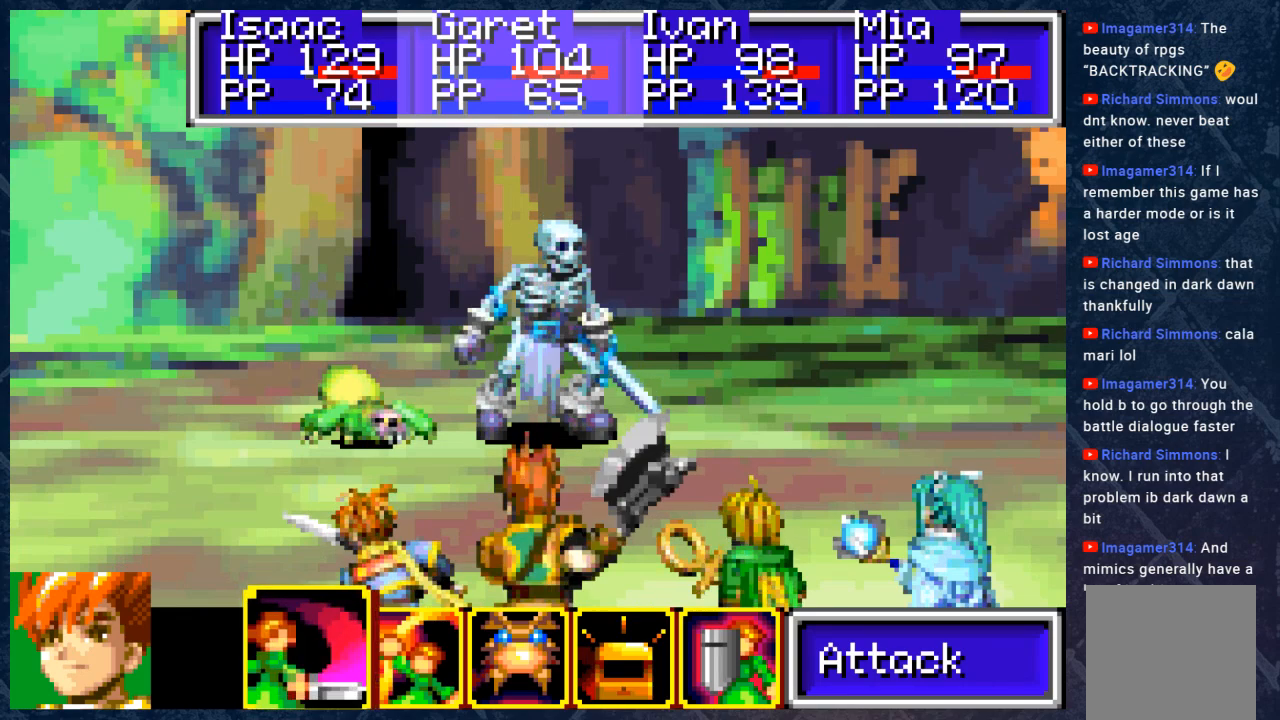
{"buttons": [], "left_stick": "center", "right_stick": "center", "events": []}
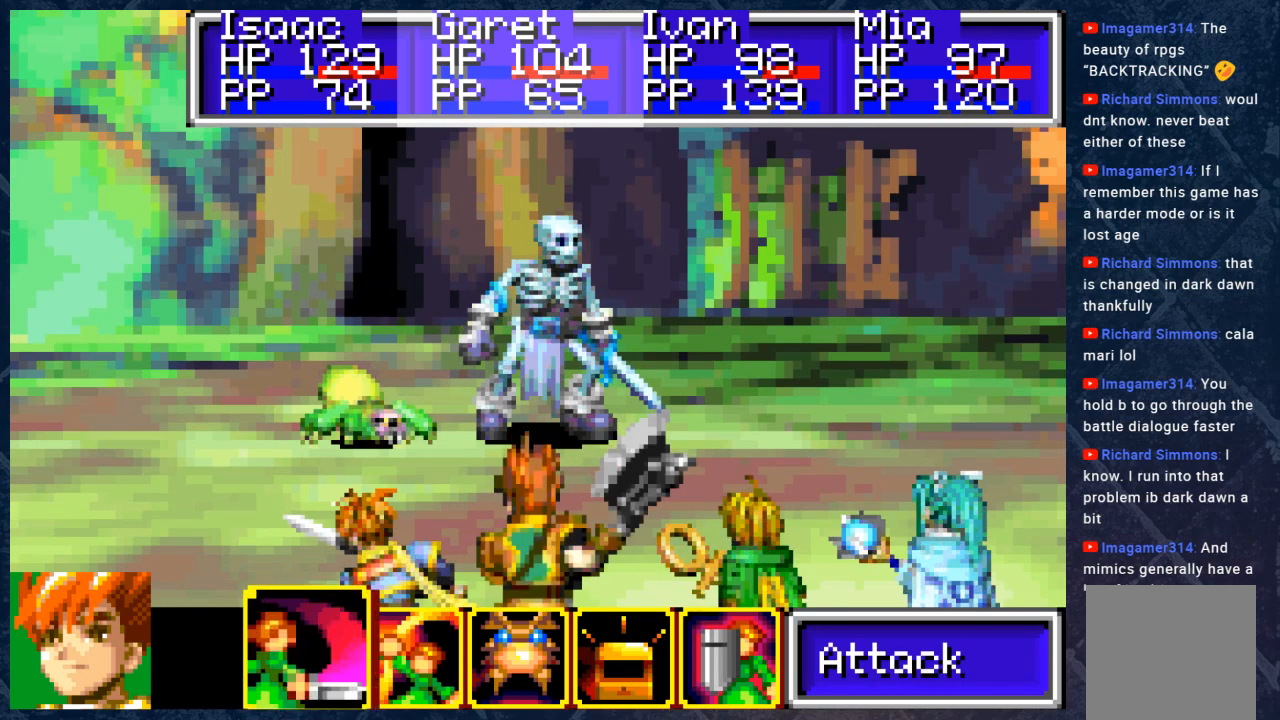
{"buttons": [], "left_stick": "center", "right_stick": "center", "events": [[67, "A", "down"], [167, "A", "up"]]}
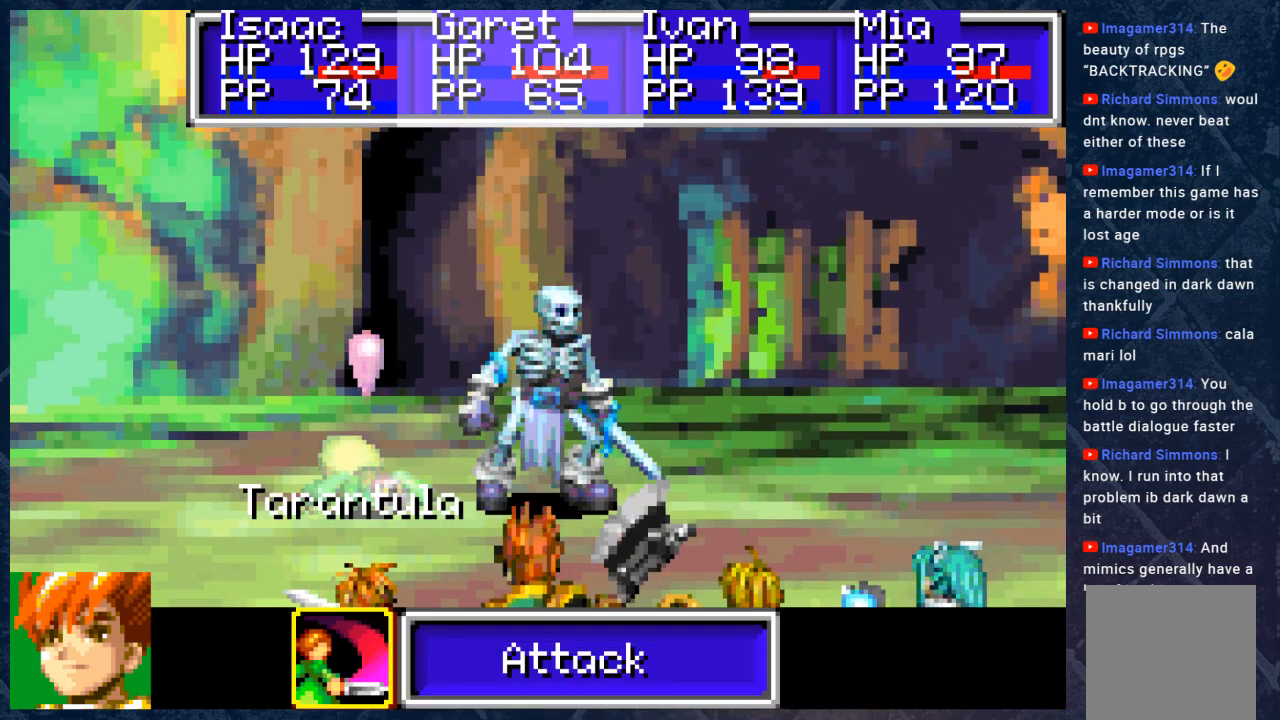
{"buttons": [], "left_stick": "center", "right_stick": "center", "events": [[300, "A", "down"], [467, "A", "up"]]}
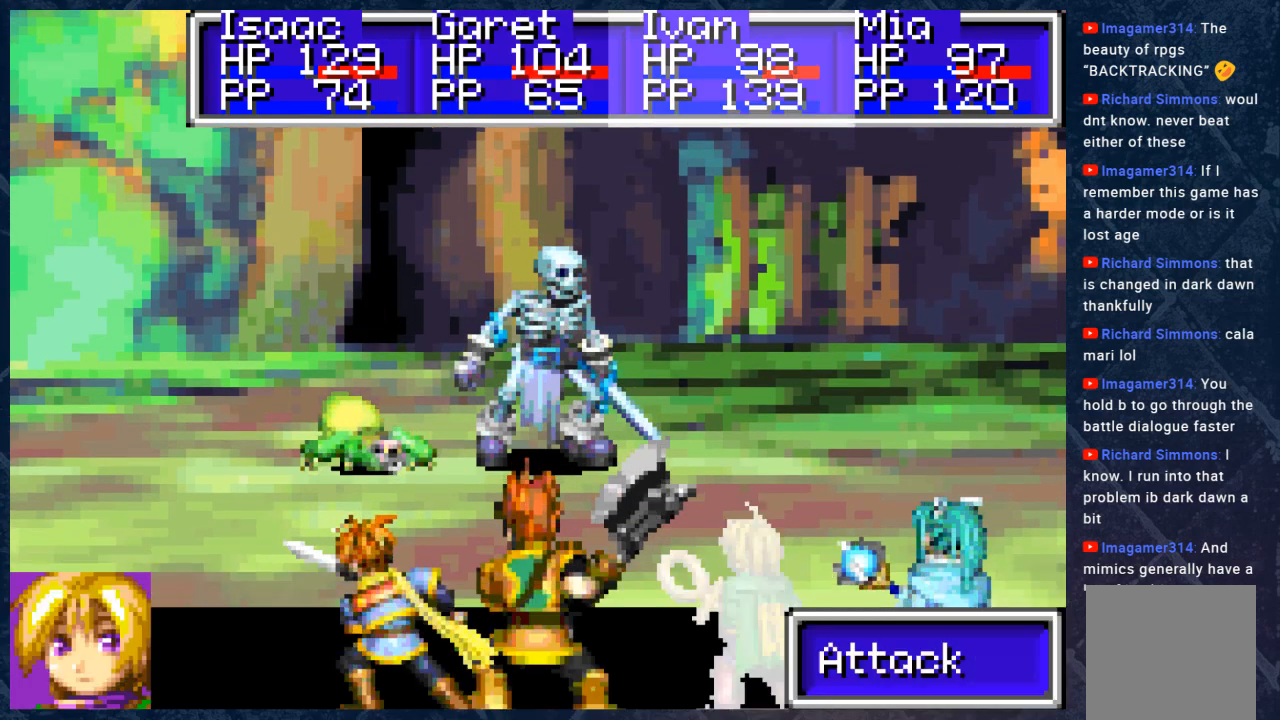
{"buttons": [], "left_stick": "center", "right_stick": "center", "events": [[183, "A", "down"], [317, "A", "up"]]}
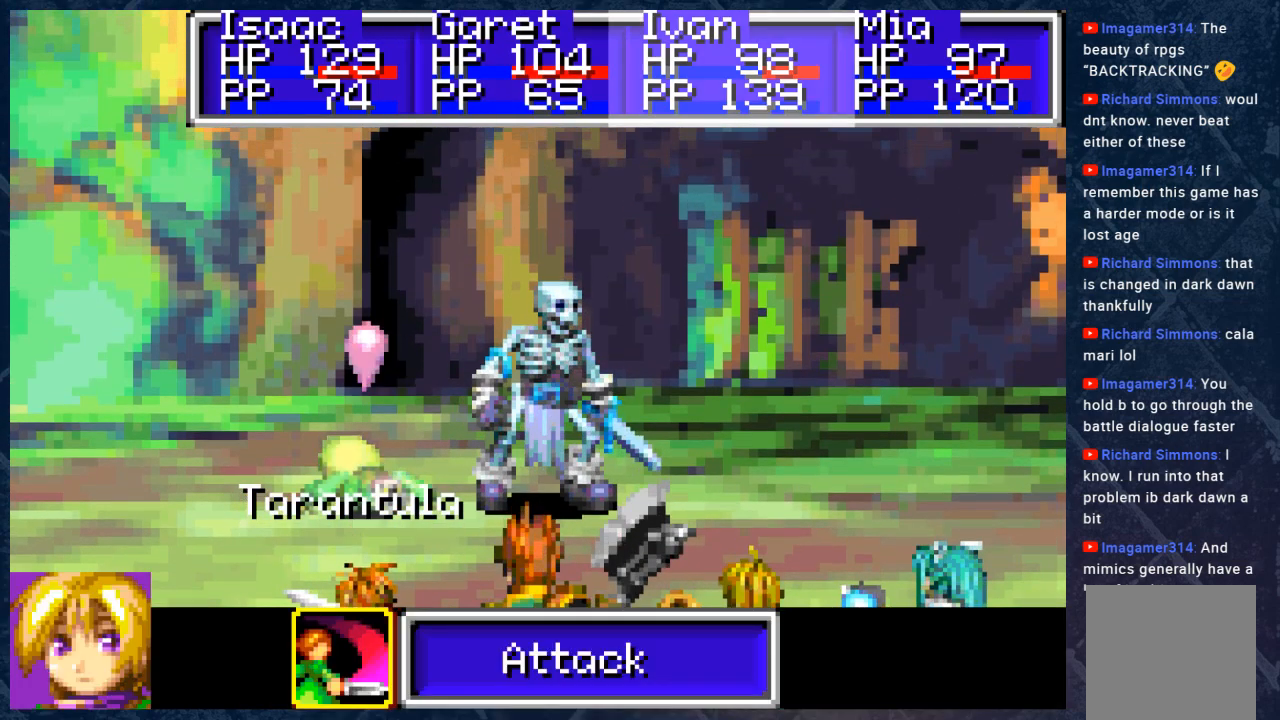
{"buttons": ["B"], "left_stick": "center", "right_stick": "center", "events": [[400, "B", "down"]]}
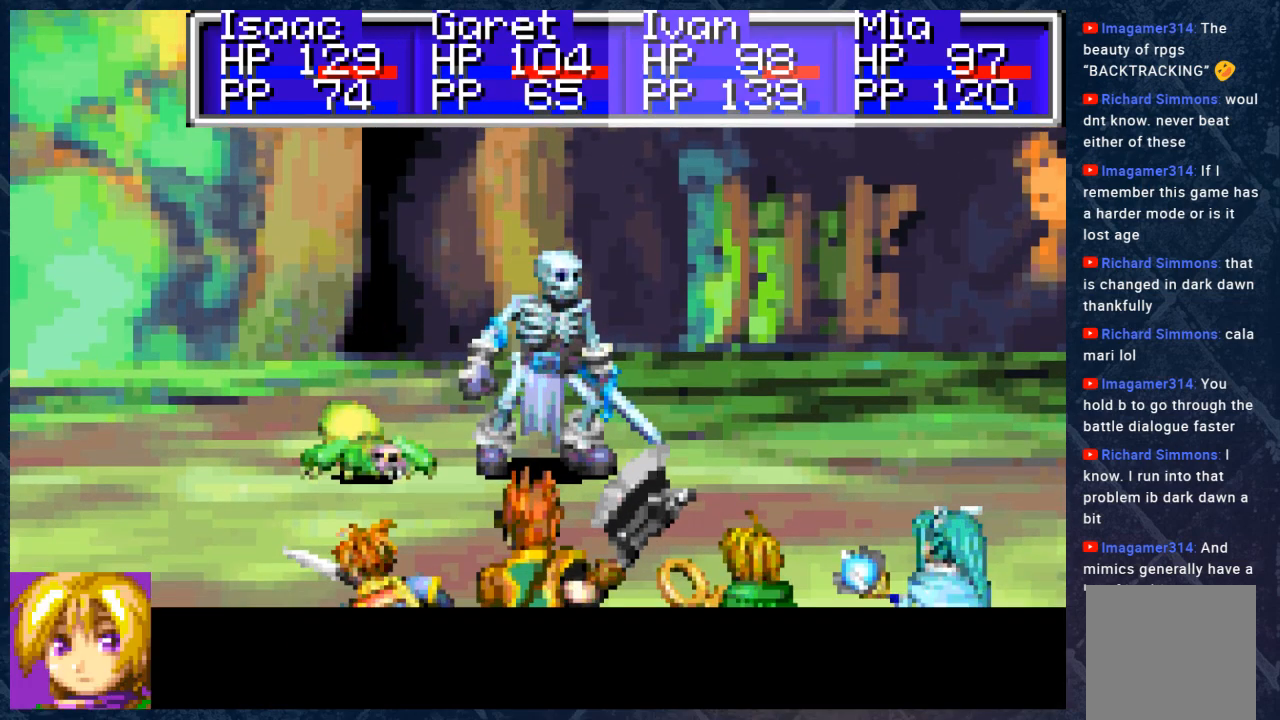
{"buttons": [], "left_stick": "center", "right_stick": "center", "events": [[17, "B", "up"], [100, "DPAD_RIGHT", "down"], [200, "A", "down"], [217, "DPAD_RIGHT", "up"], [267, "A", "up"]]}
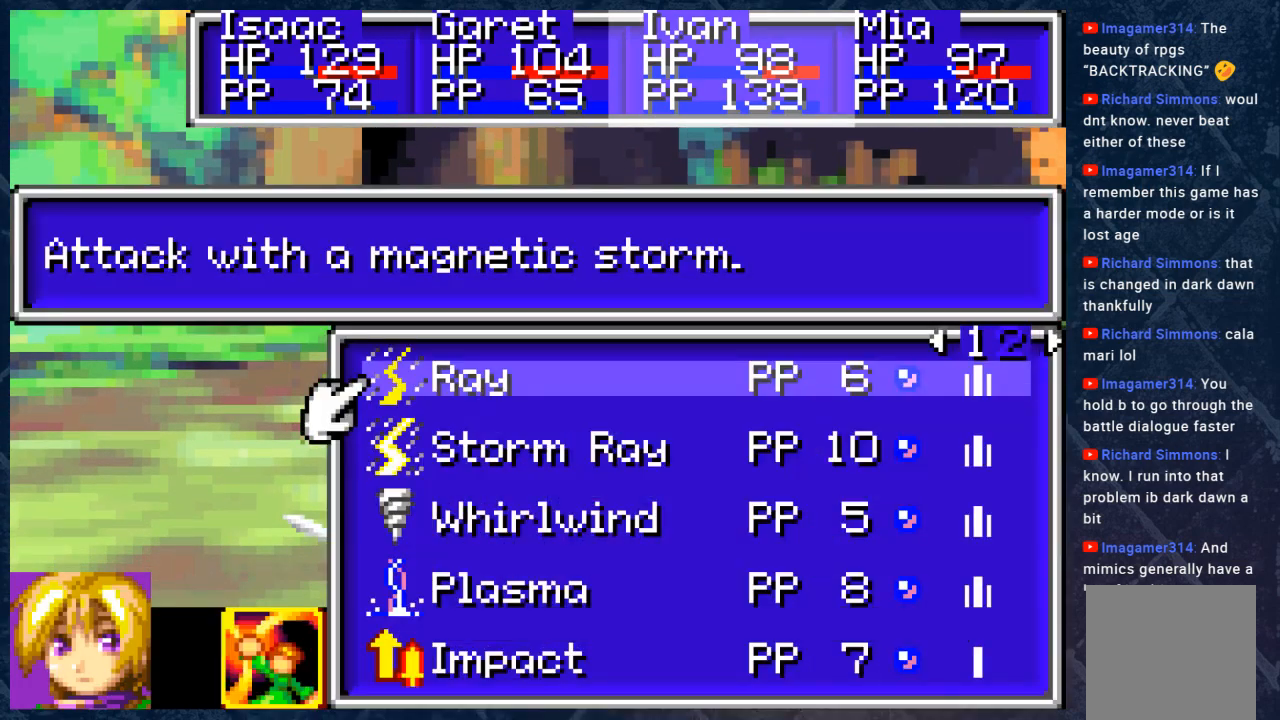
{"buttons": [], "left_stick": "center", "right_stick": "center", "events": []}
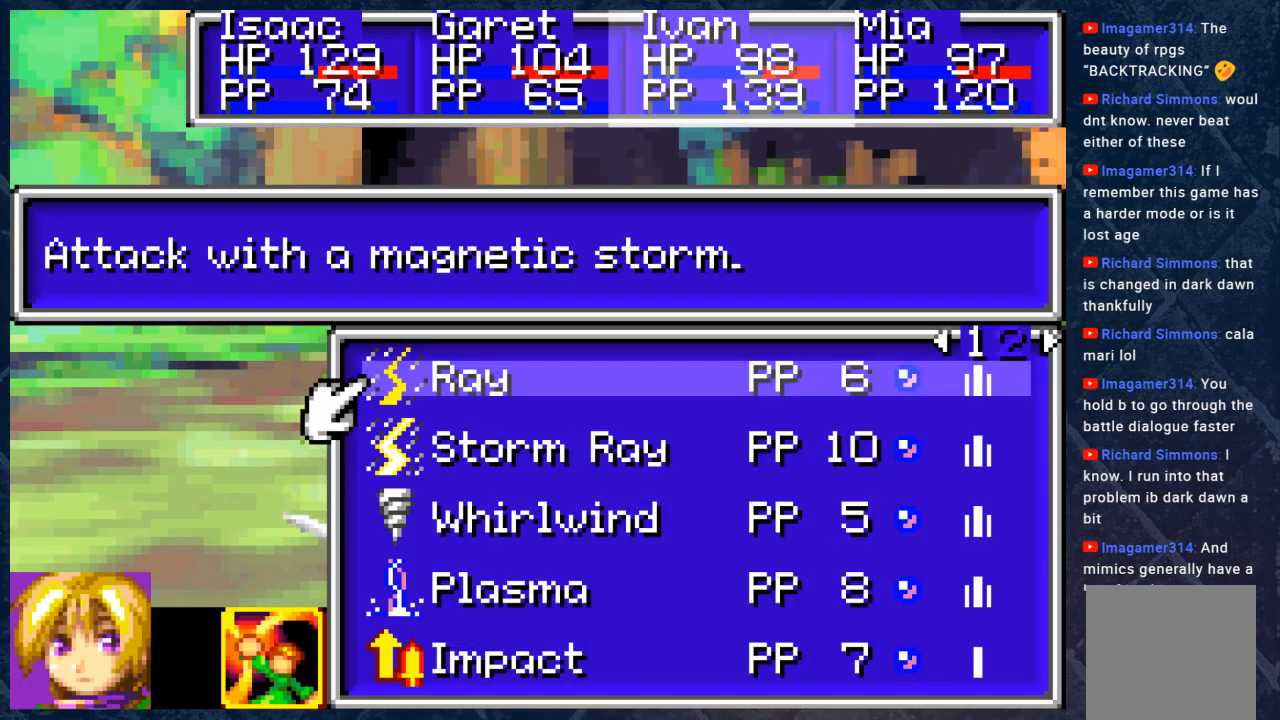
{"buttons": [], "left_stick": "center", "right_stick": "center", "events": [[133, "A", "down"], [250, "A", "up"]]}
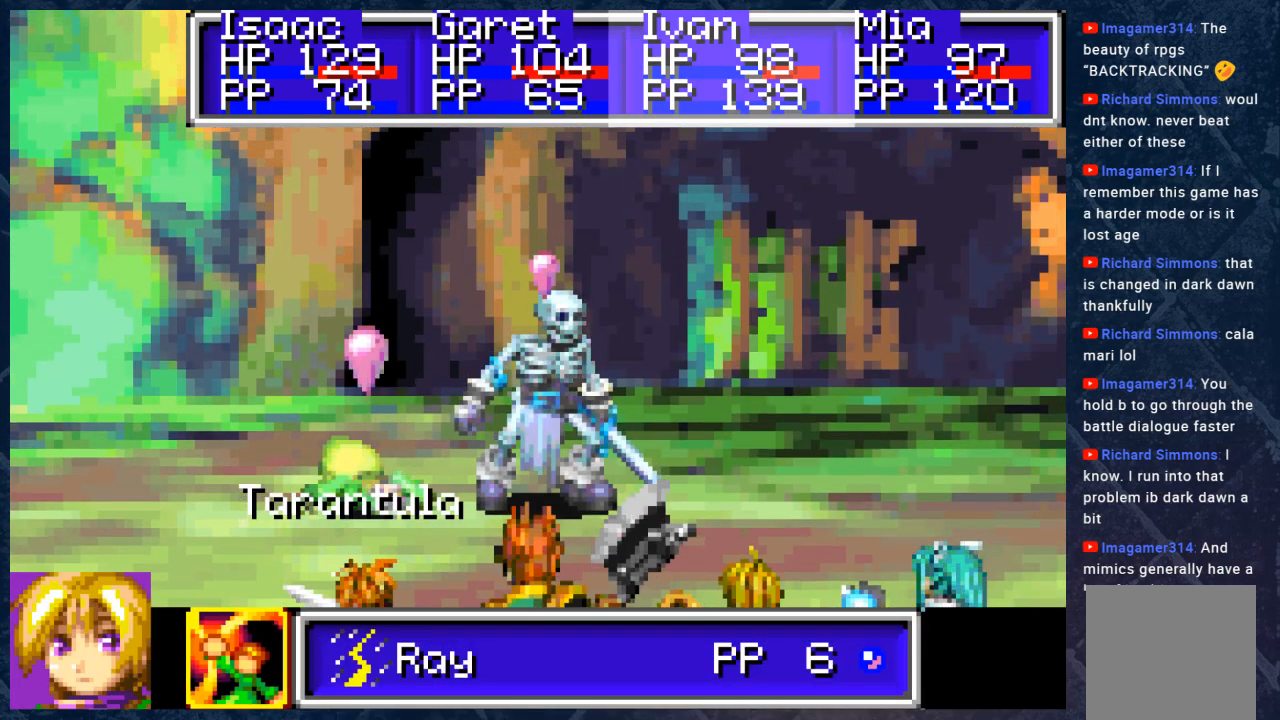
{"buttons": ["A"], "left_stick": "center", "right_stick": "center", "events": [[283, "DPAD_RIGHT", "down"], [367, "DPAD_RIGHT", "up"], [483, "A", "down"]]}
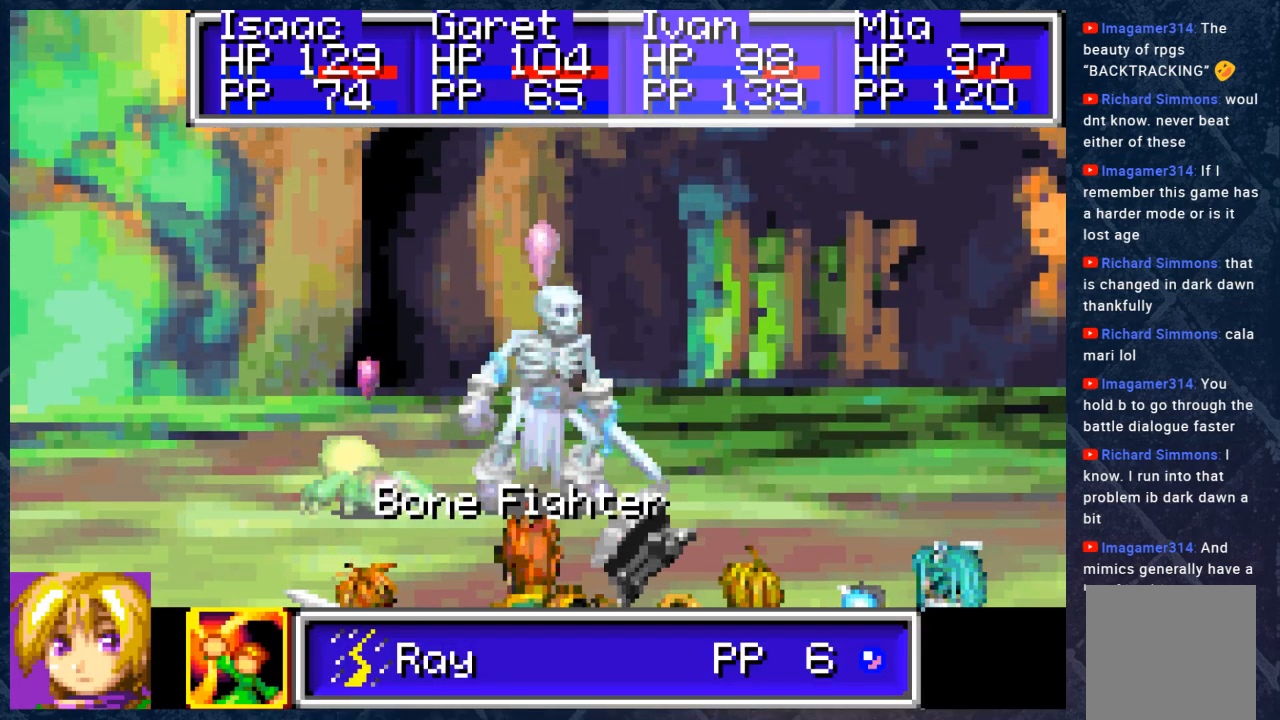
{"buttons": [], "left_stick": "center", "right_stick": "center", "events": [[100, "A", "up"], [350, "A", "down"], [483, "A", "up"]]}
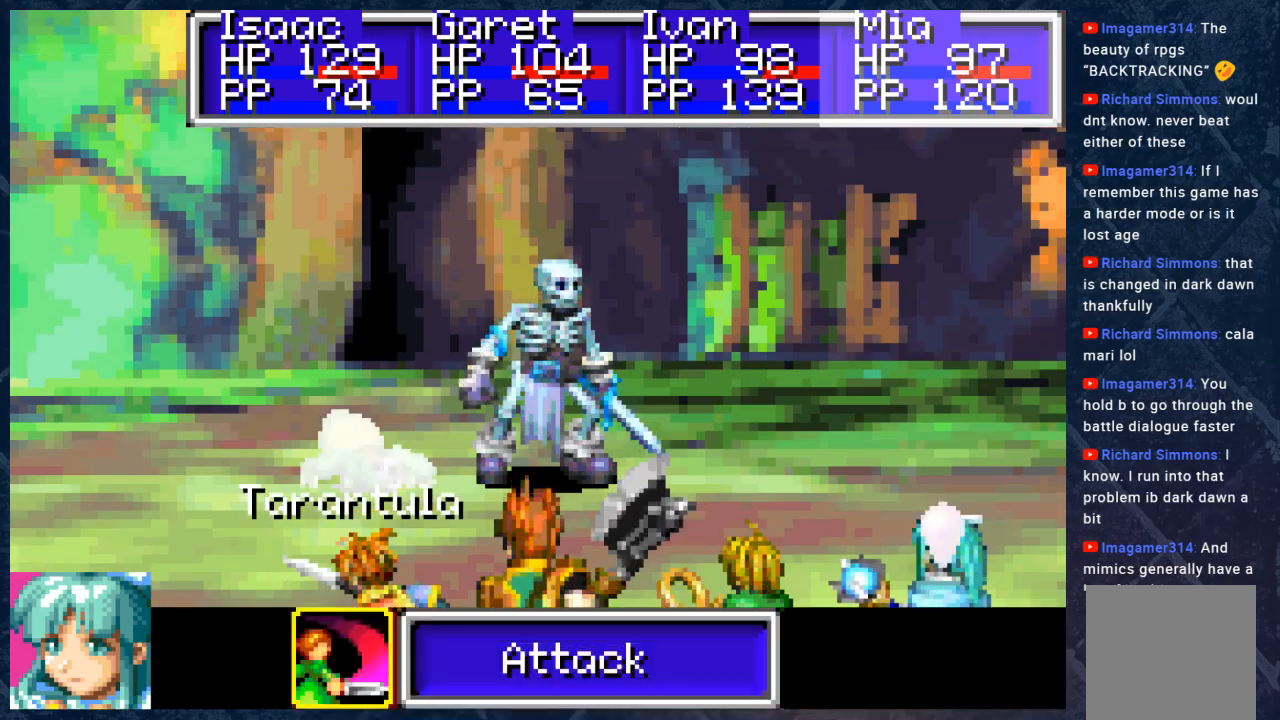
{"buttons": [], "left_stick": "center", "right_stick": "center", "events": [[367, "A", "down"], [483, "A", "up"]]}
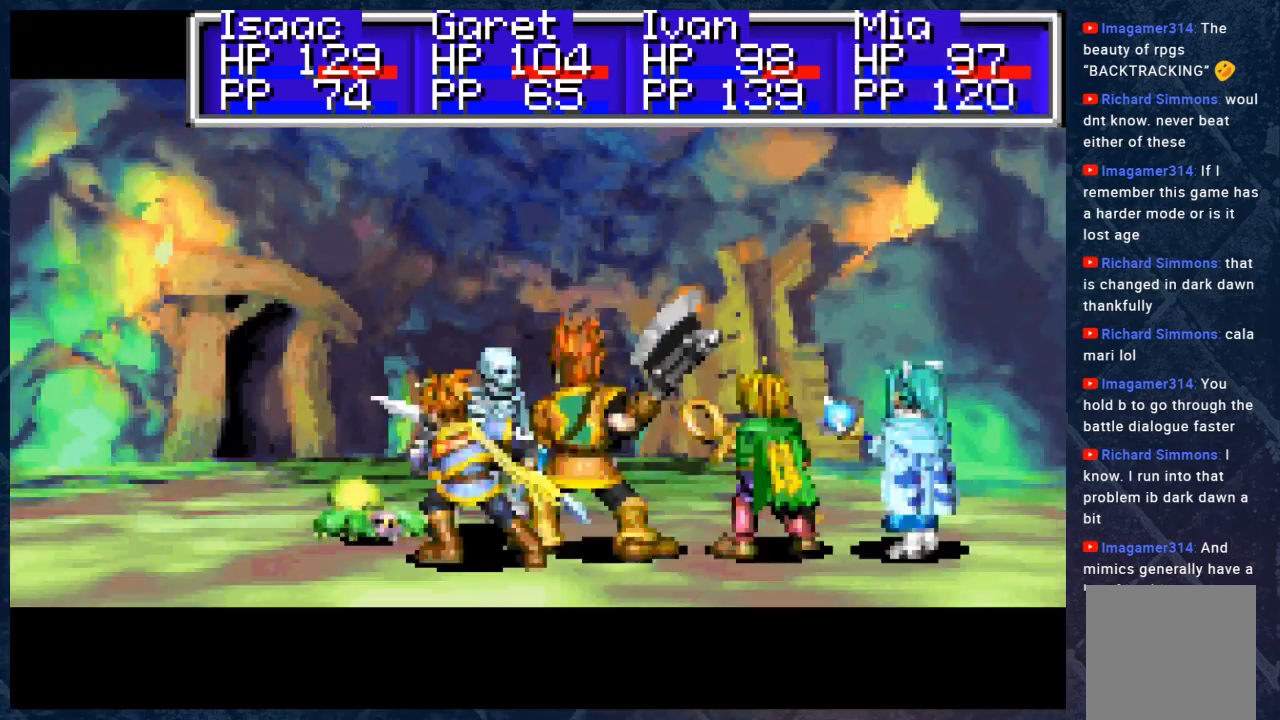
{"buttons": [], "left_stick": "center", "right_stick": "center", "events": []}
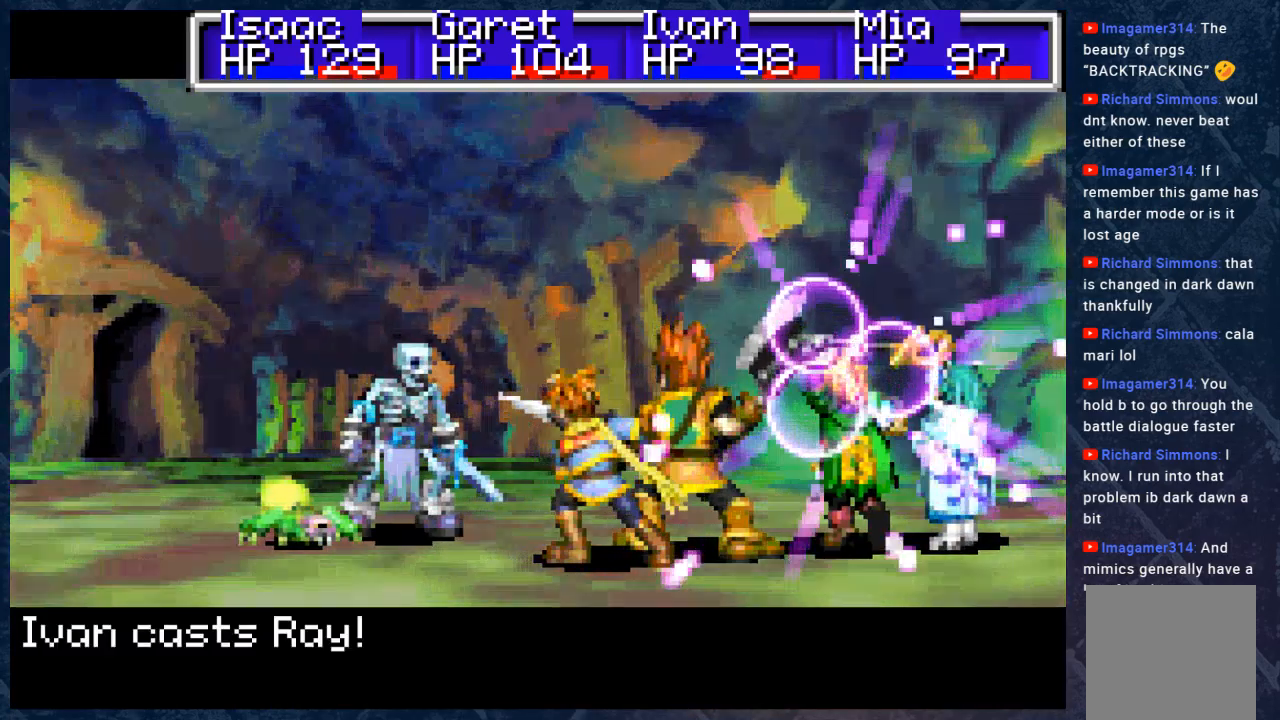
{"buttons": [], "left_stick": "center", "right_stick": "center", "events": []}